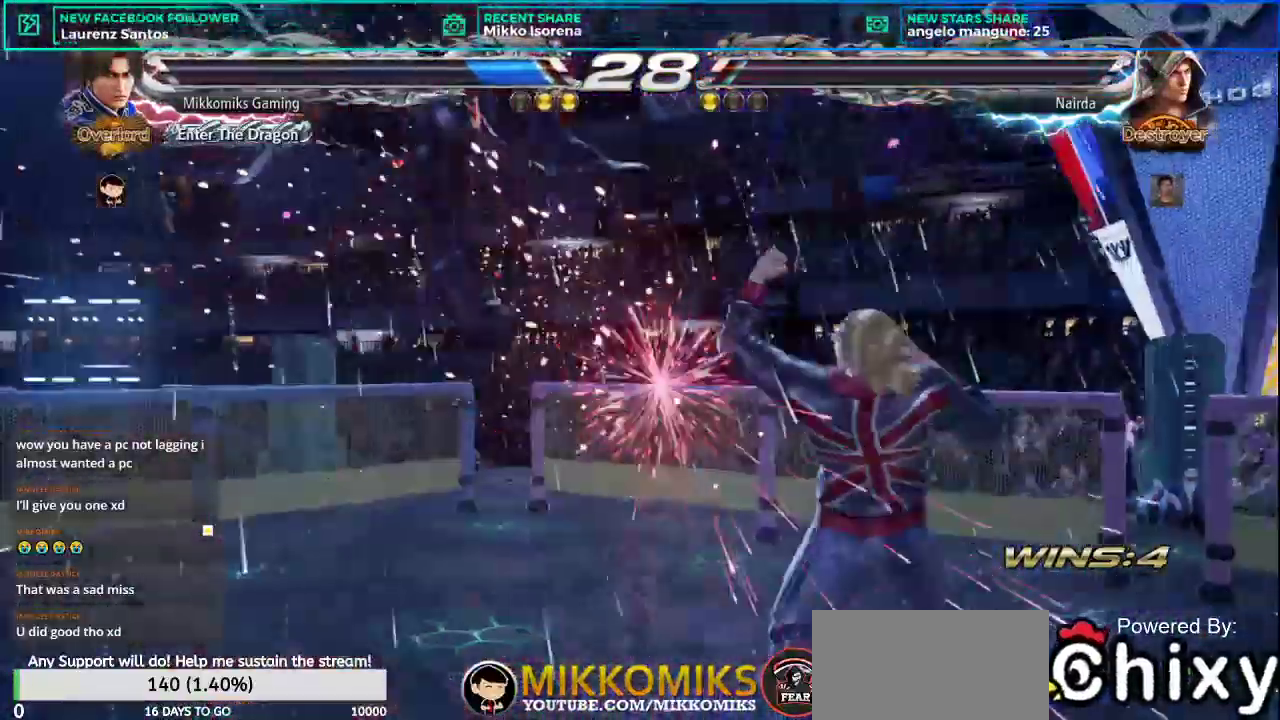
Gameplay with a controller (arcade stick); each line is a JSON object with the inputs held at the frame after it. "events" lists button and stick changes between this image and that frame as [ms after this image, input, new state], when the widget could be followed in between. Not read: L3 R3.
{"buttons": ["SQUARE"], "left_stick": "left", "events": [[67, "L1", "down"], [67, "SQUARE", "up"], [200, "L1", "up"], [200, "SQUARE", "down"], [300, "L1", "down"], [317, "SQUARE", "up"], [434, "L1", "up"], [434, "SQUARE", "down"]]}
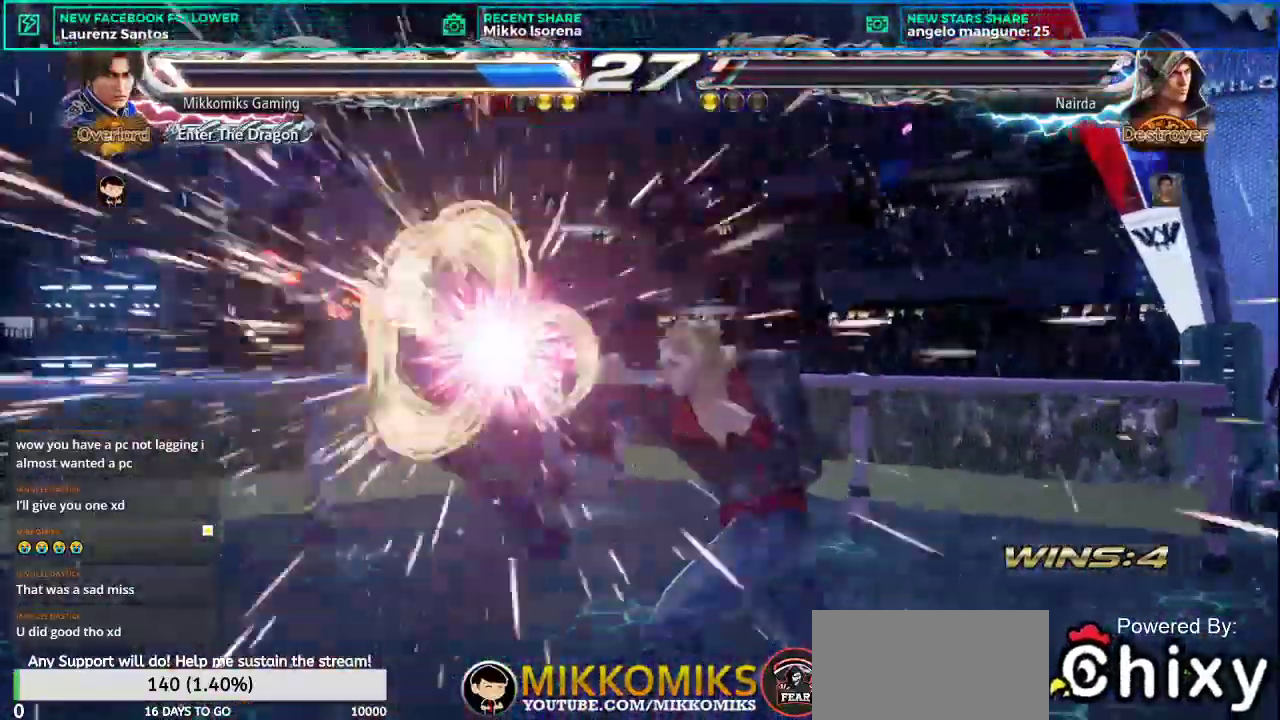
{"buttons": [], "left_stick": "center", "events": [[33, "L1", "down"], [50, "SQUARE", "up"], [166, "L1", "up"], [166, "SQUARE", "down"], [283, "SQUARE", "up"], [367, "left_stick", "center"]]}
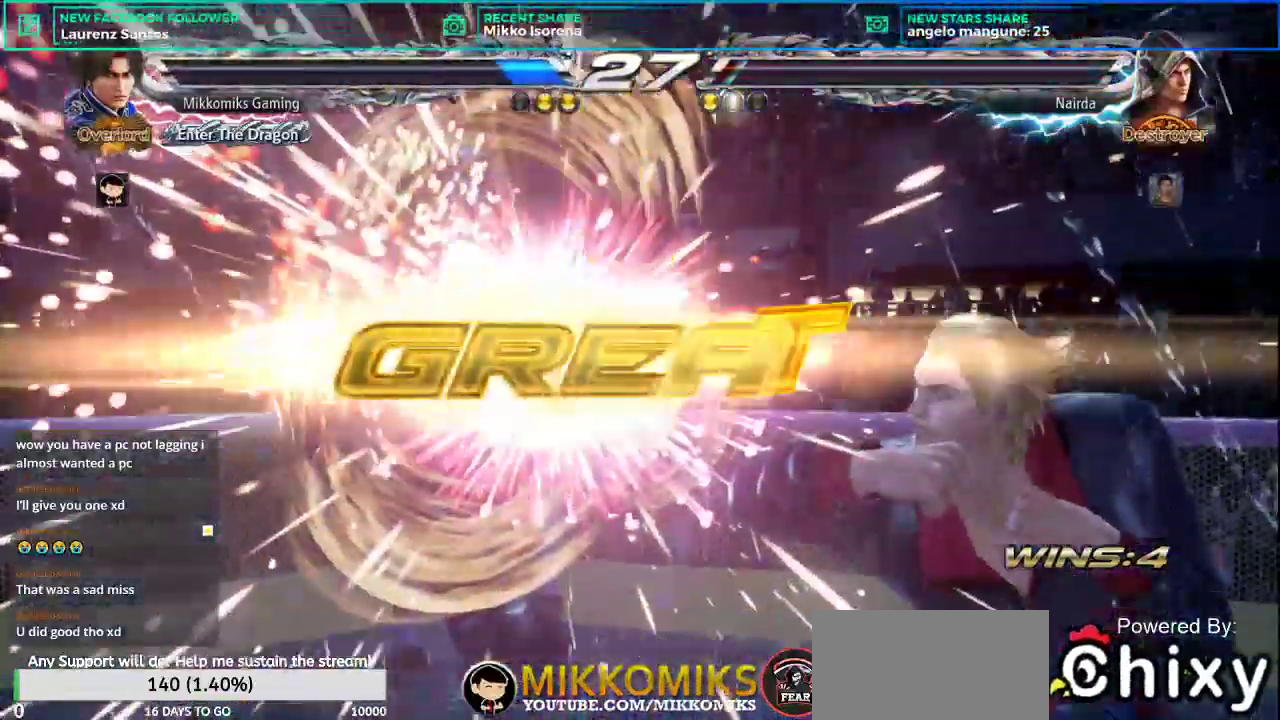
{"buttons": [], "left_stick": "center", "events": []}
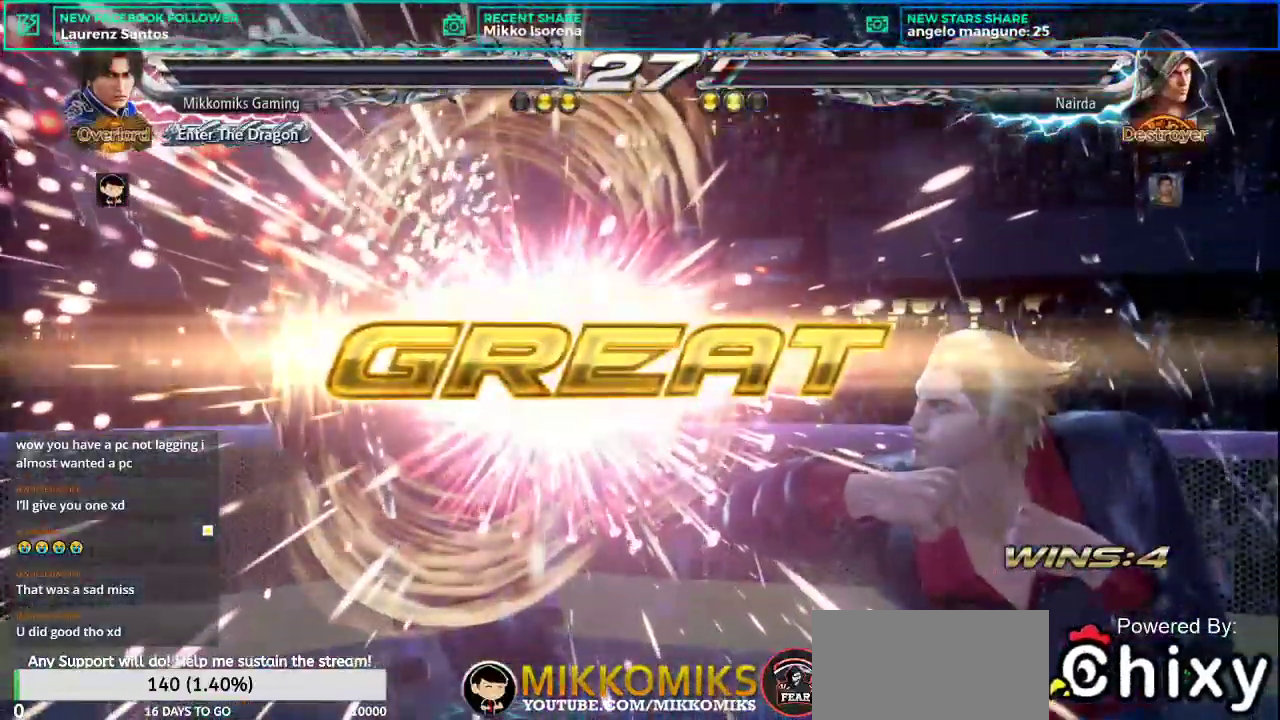
{"buttons": [], "left_stick": "center", "events": []}
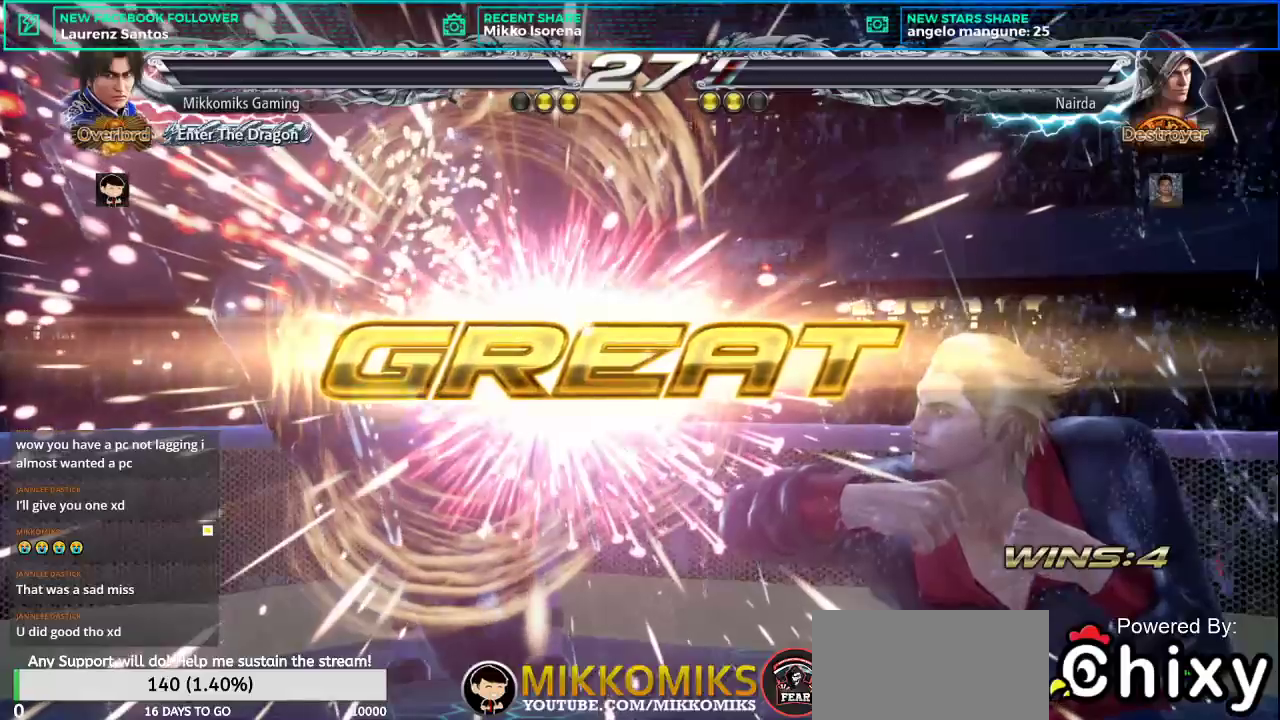
{"buttons": [], "left_stick": "center", "events": [[17, "START", "down"], [334, "START", "up"], [401, "START", "down"], [484, "START", "up"]]}
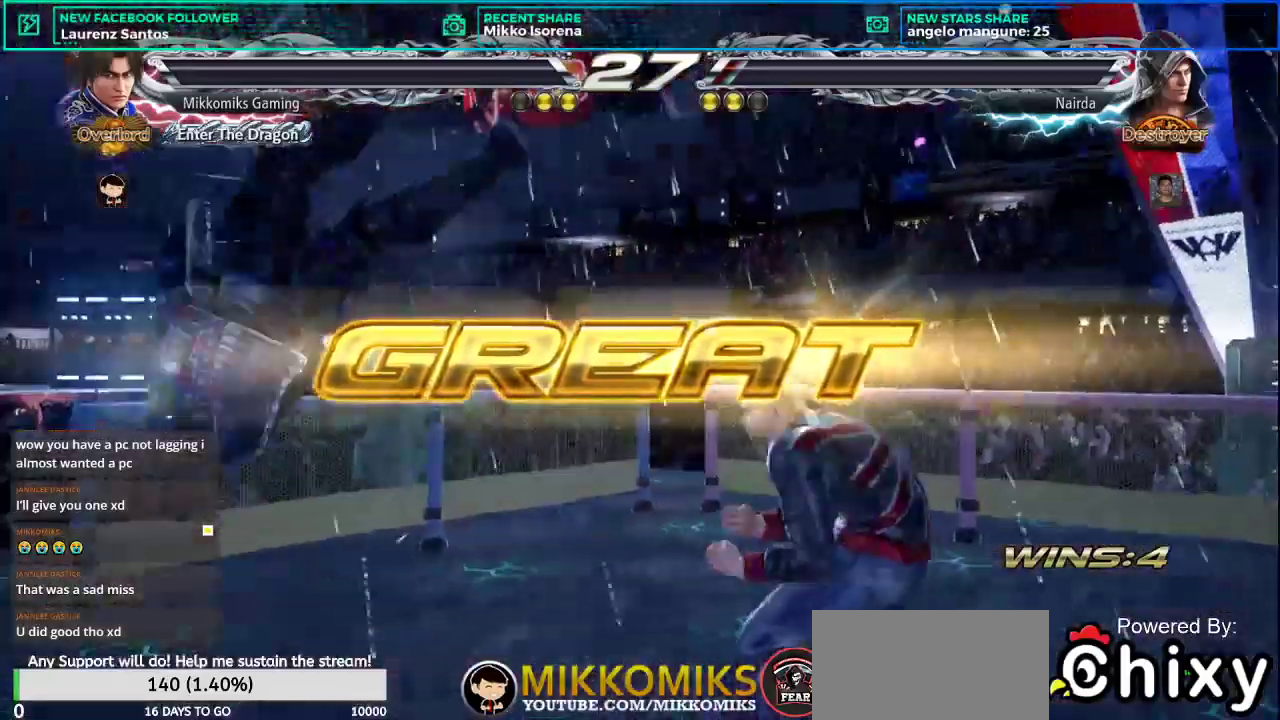
{"buttons": ["START"], "left_stick": "center", "events": [[100, "START", "down"], [183, "START", "up"], [267, "START", "down"], [350, "START", "up"], [450, "START", "down"]]}
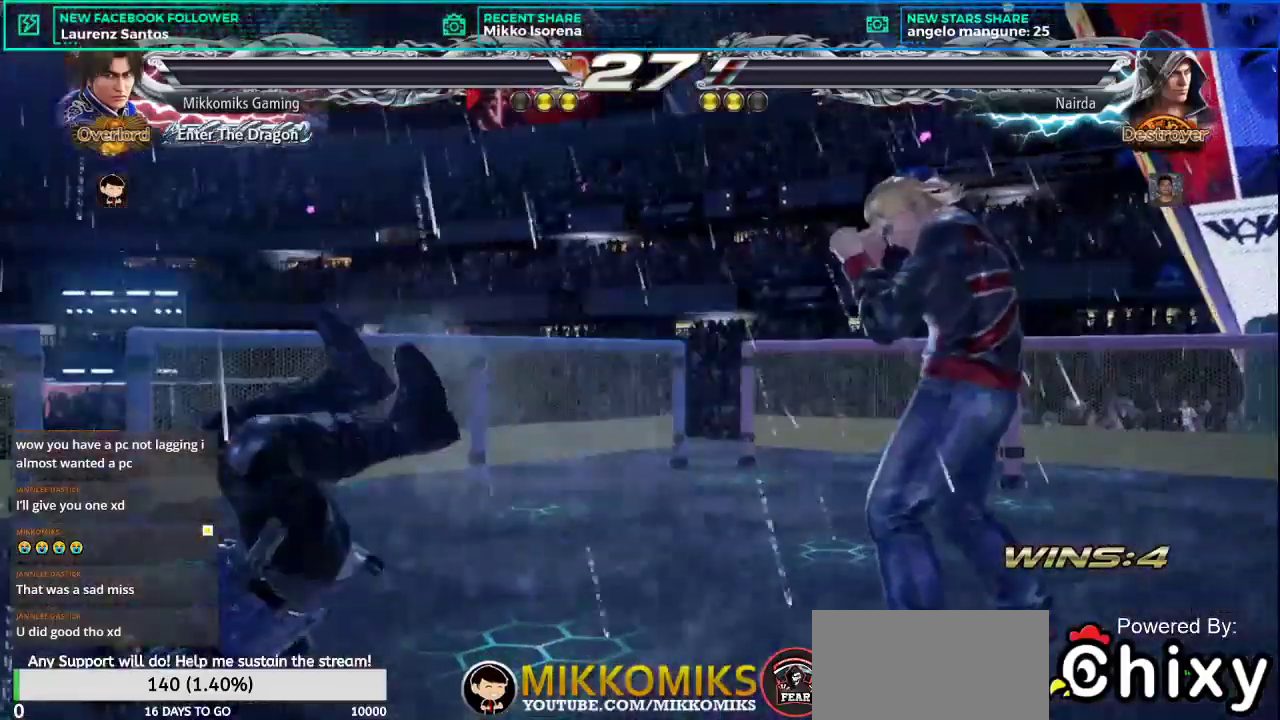
{"buttons": [], "left_stick": "center", "events": [[67, "START", "up"]]}